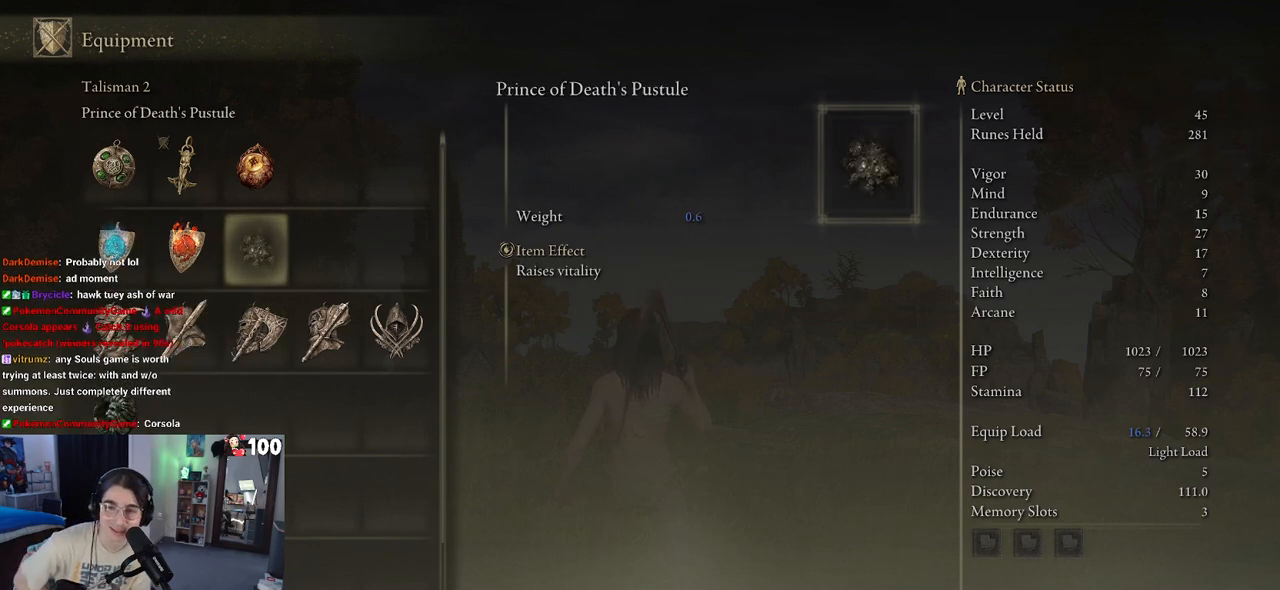
Gameplay with a controller (PlayStation layout); each line is a JSON object with the inputs held at the frame after it. "events" lists button and stick changes between this image and that frame as [ms after this image, input, new state], when the widget could be followed in between.
{"buttons": [], "left_stick": "center", "right_stick": "center", "events": []}
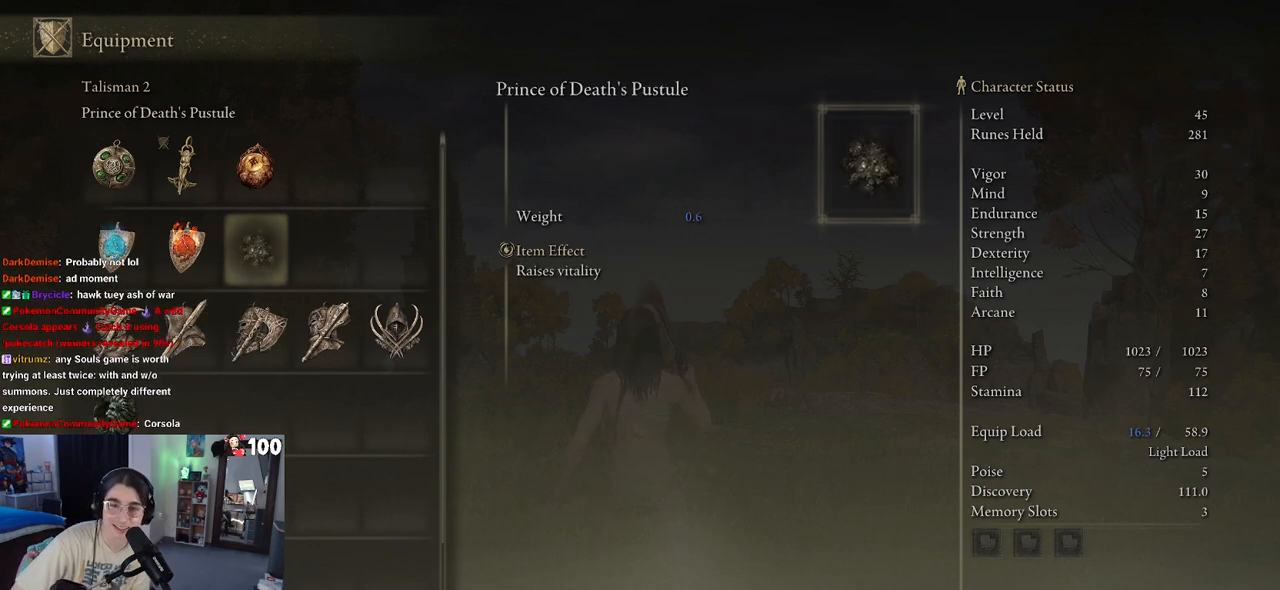
{"buttons": [], "left_stick": "center", "right_stick": "center", "events": []}
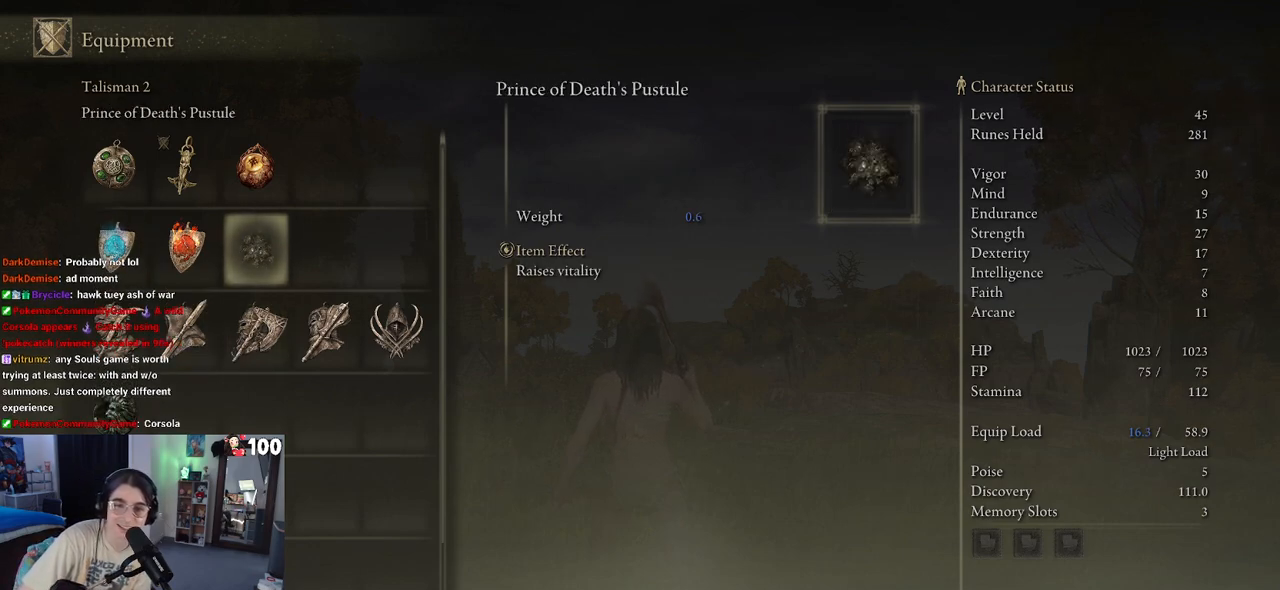
{"buttons": [], "left_stick": "center", "right_stick": "center", "events": []}
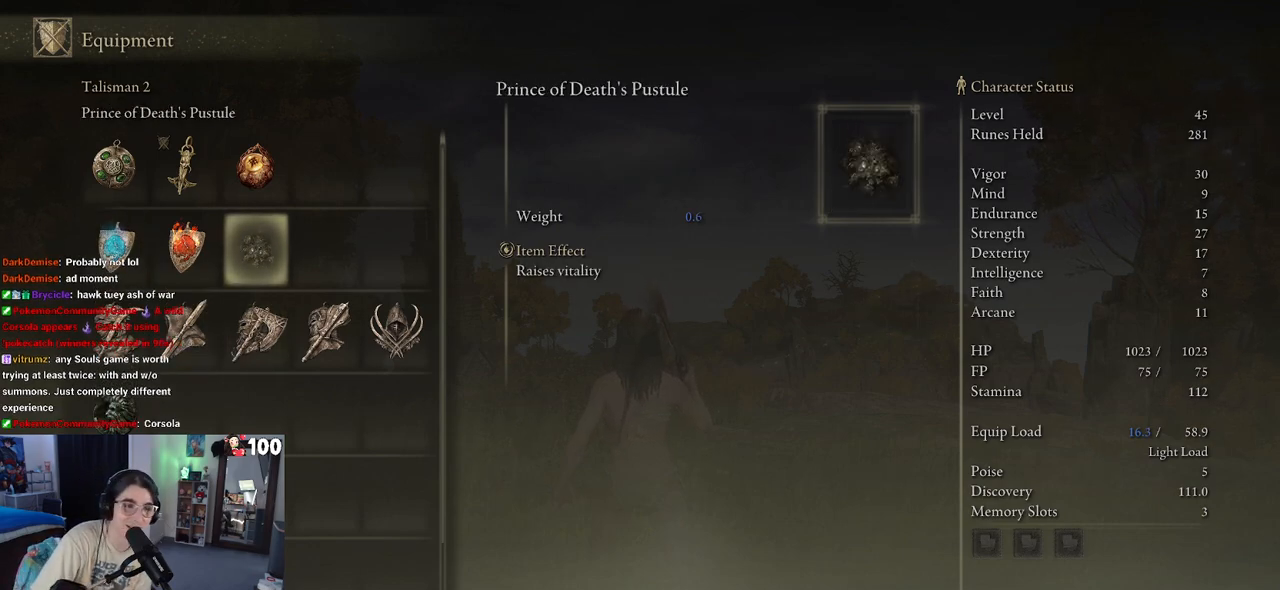
{"buttons": [], "left_stick": "center", "right_stick": "center", "events": [[83, "CROSS", "down"], [200, "CROSS", "up"]]}
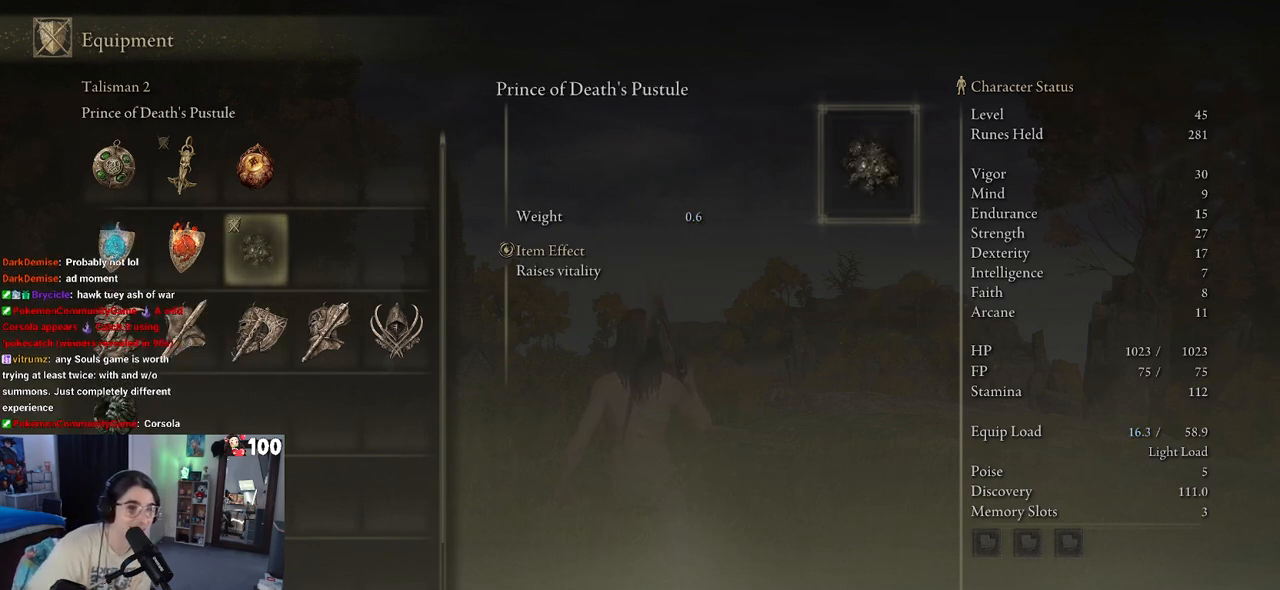
{"buttons": ["CIRCLE"], "left_stick": "center", "right_stick": "center", "events": [[450, "CIRCLE", "down"]]}
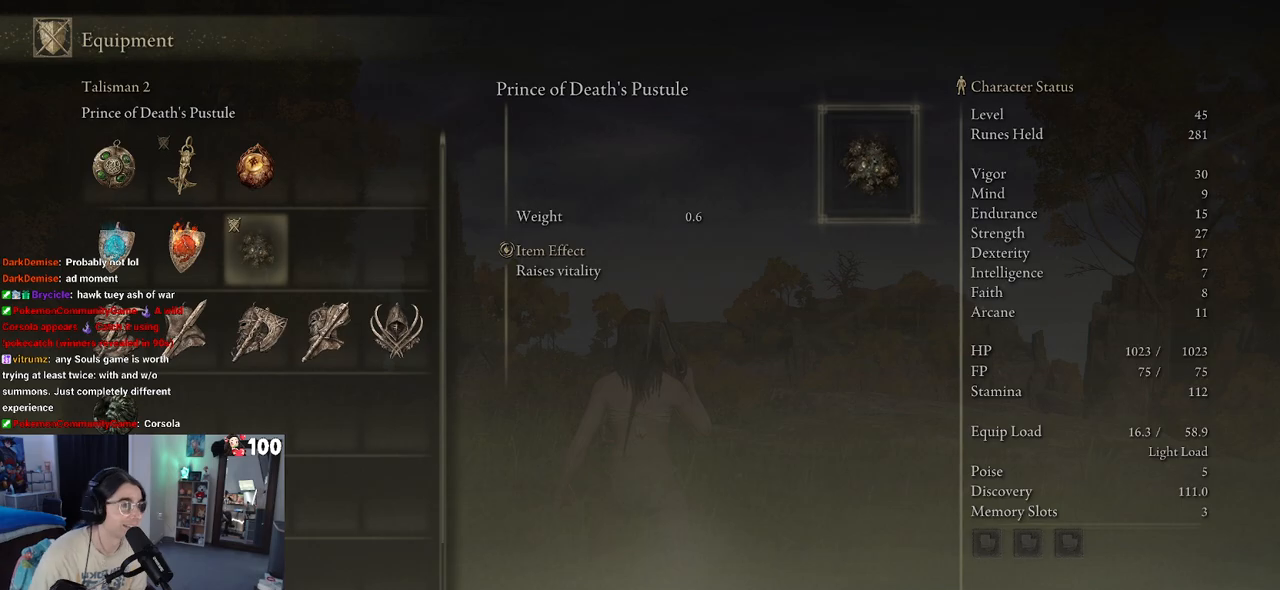
{"buttons": [], "left_stick": "center", "right_stick": "center", "events": [[133, "CIRCLE", "up"]]}
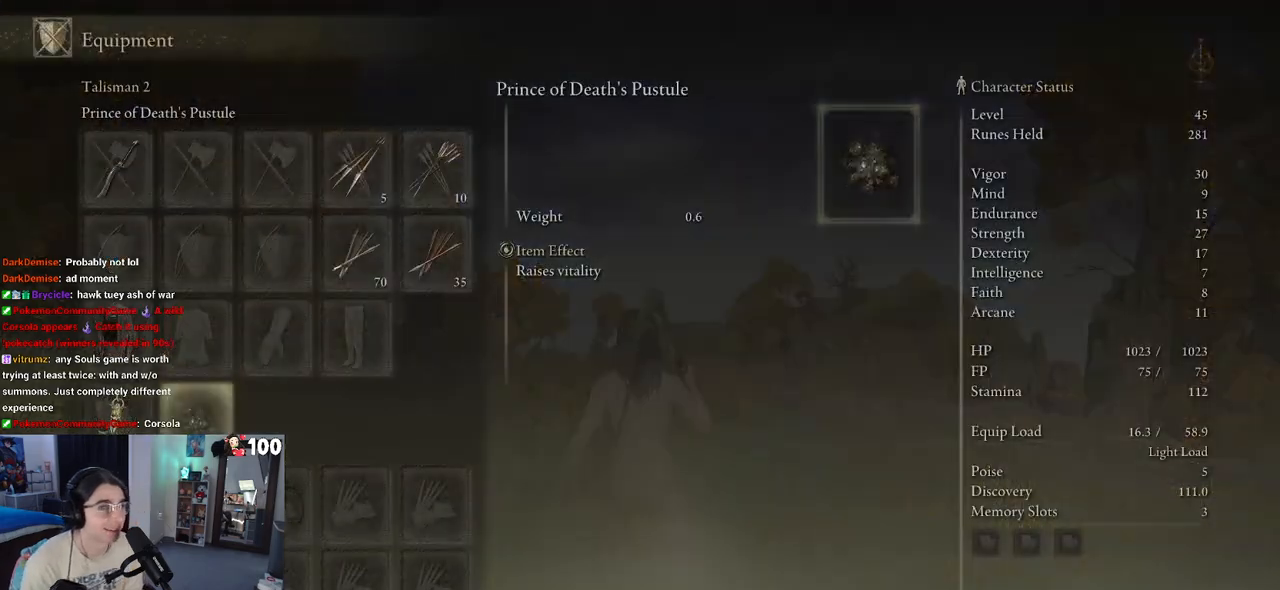
{"buttons": [], "left_stick": "center", "right_stick": "center", "events": []}
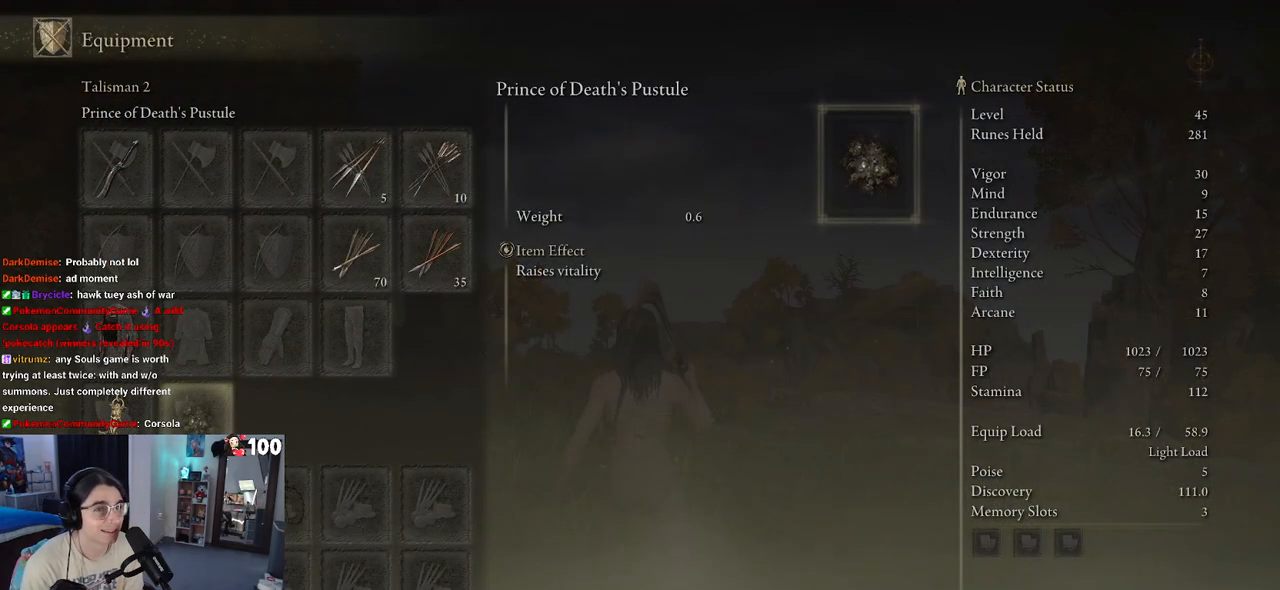
{"buttons": [], "left_stick": "center", "right_stick": "center", "events": []}
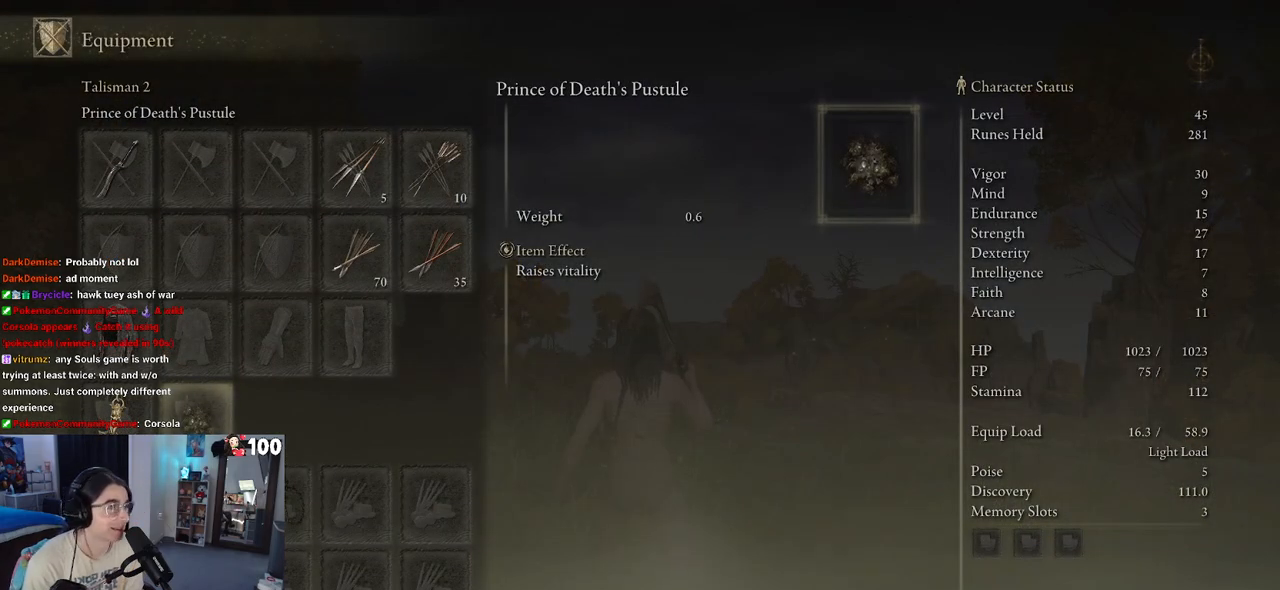
{"buttons": [], "left_stick": "center", "right_stick": "center", "events": []}
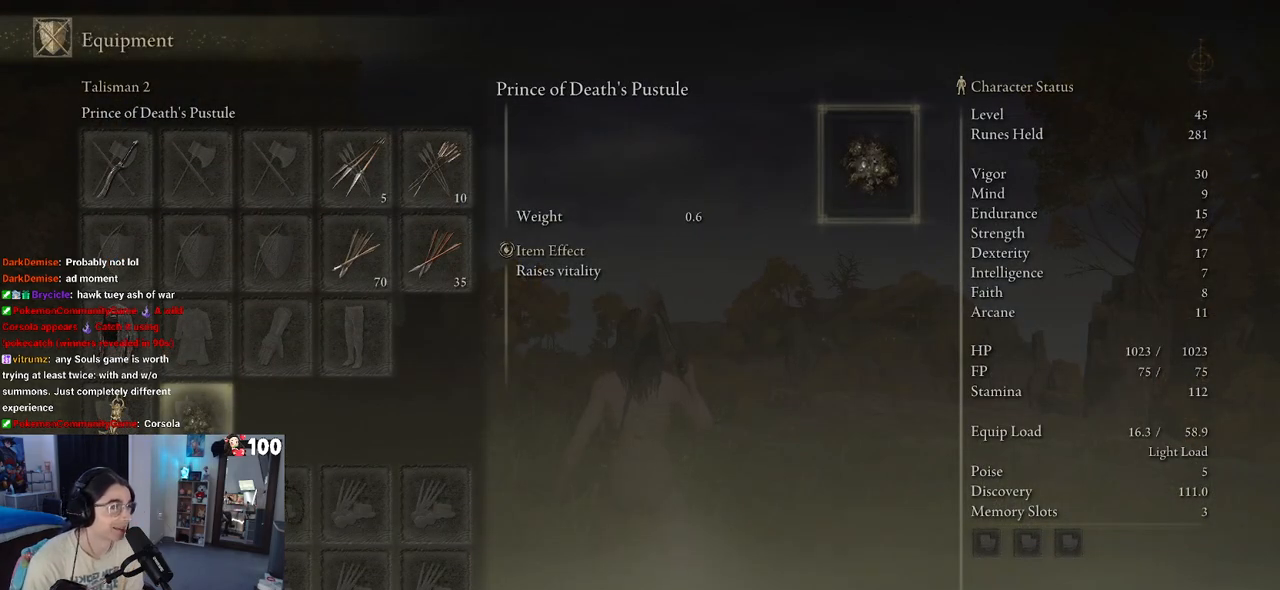
{"buttons": [], "left_stick": "center", "right_stick": "center", "events": [[50, "CROSS", "down"], [167, "CROSS", "up"]]}
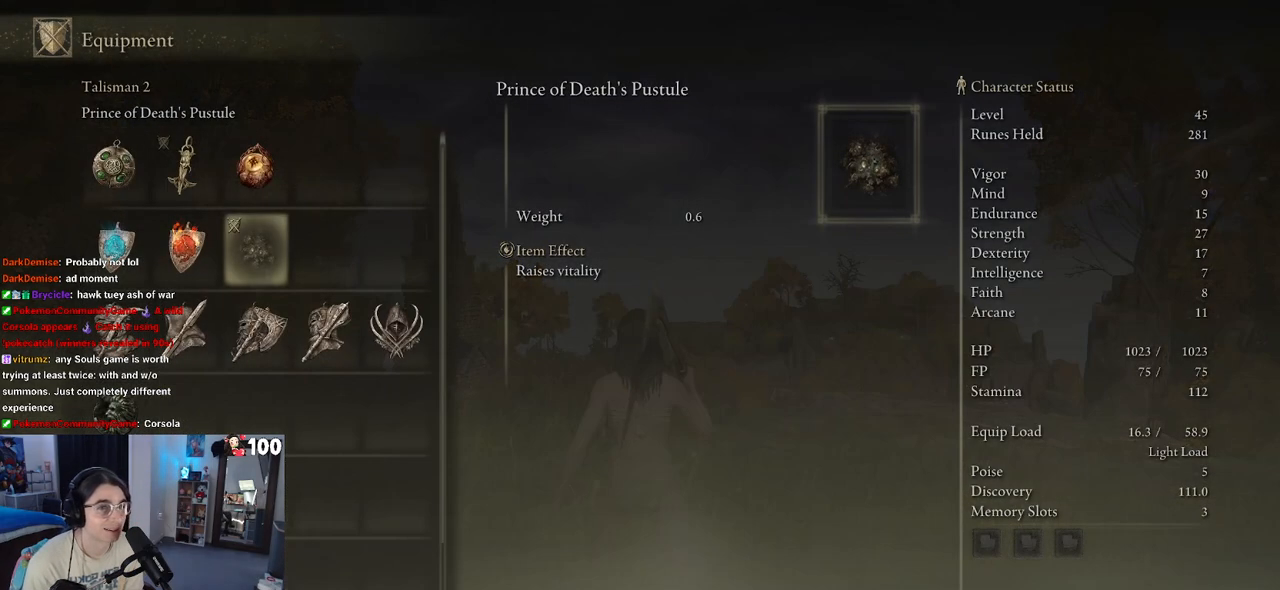
{"buttons": ["CROSS"], "left_stick": "center", "right_stick": "center", "events": [[450, "CROSS", "down"]]}
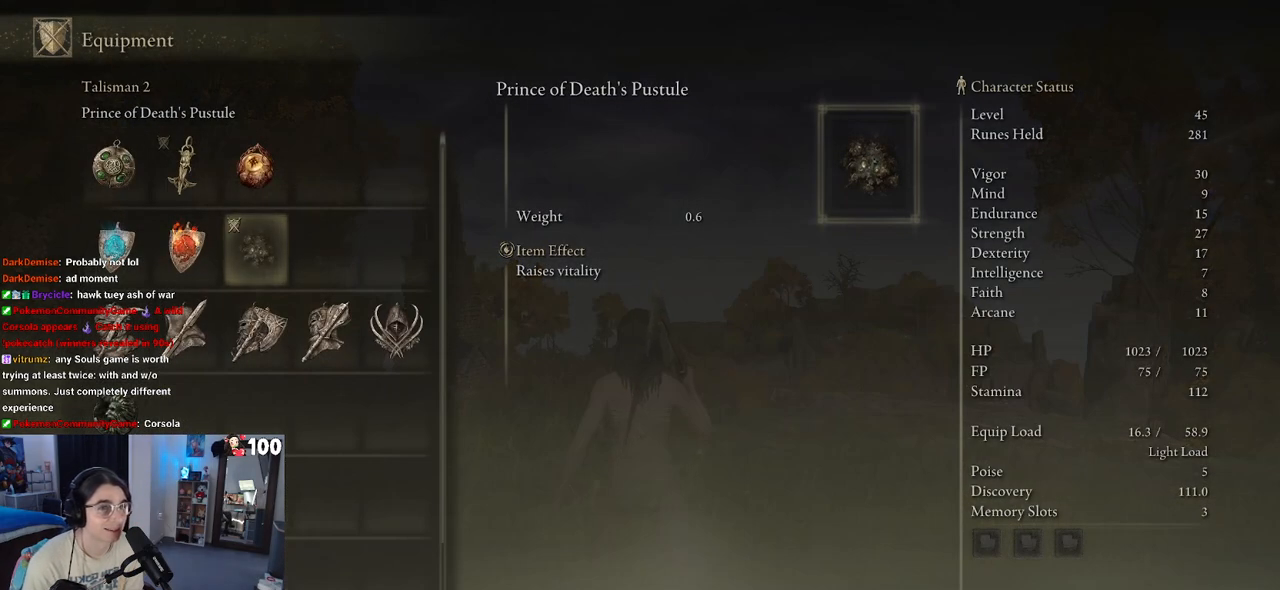
{"buttons": [], "left_stick": "center", "right_stick": "center", "events": [[67, "CROSS", "up"]]}
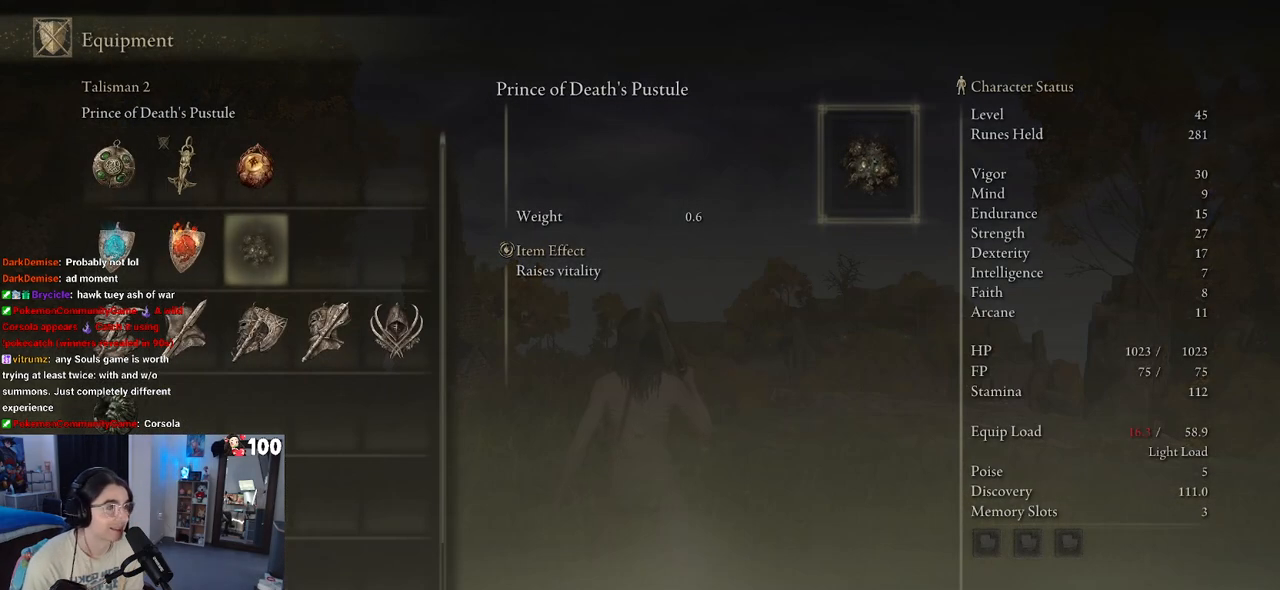
{"buttons": [], "left_stick": "center", "right_stick": "center", "events": [[283, "CIRCLE", "down"], [433, "CIRCLE", "up"]]}
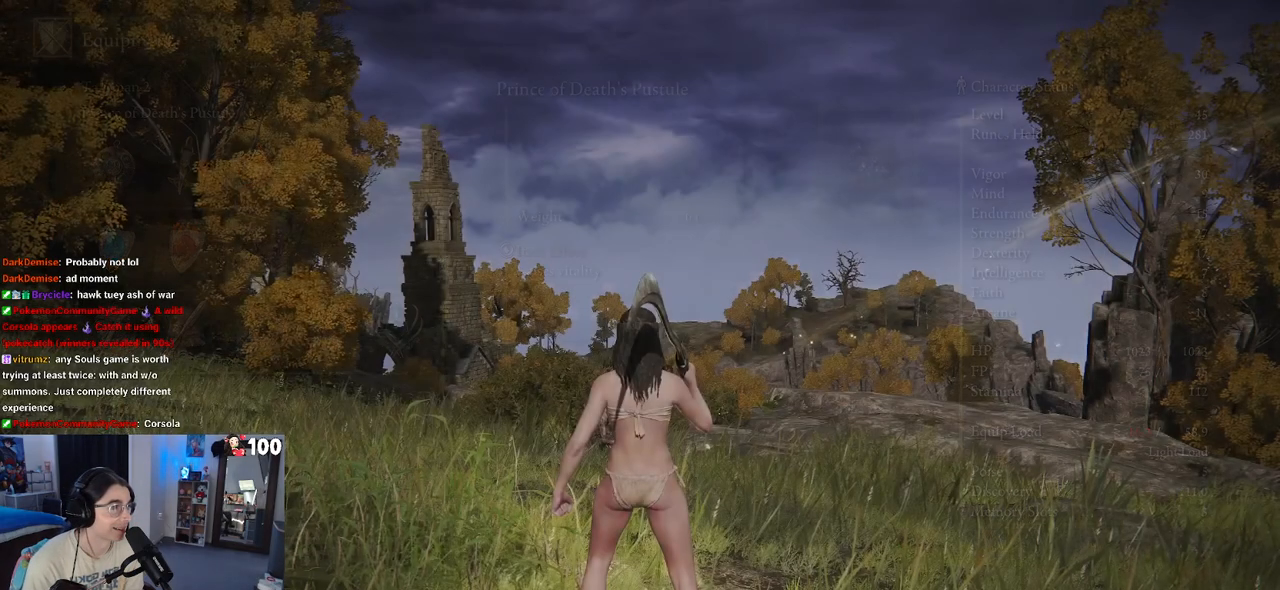
{"buttons": [], "left_stick": "center", "right_stick": "center", "events": []}
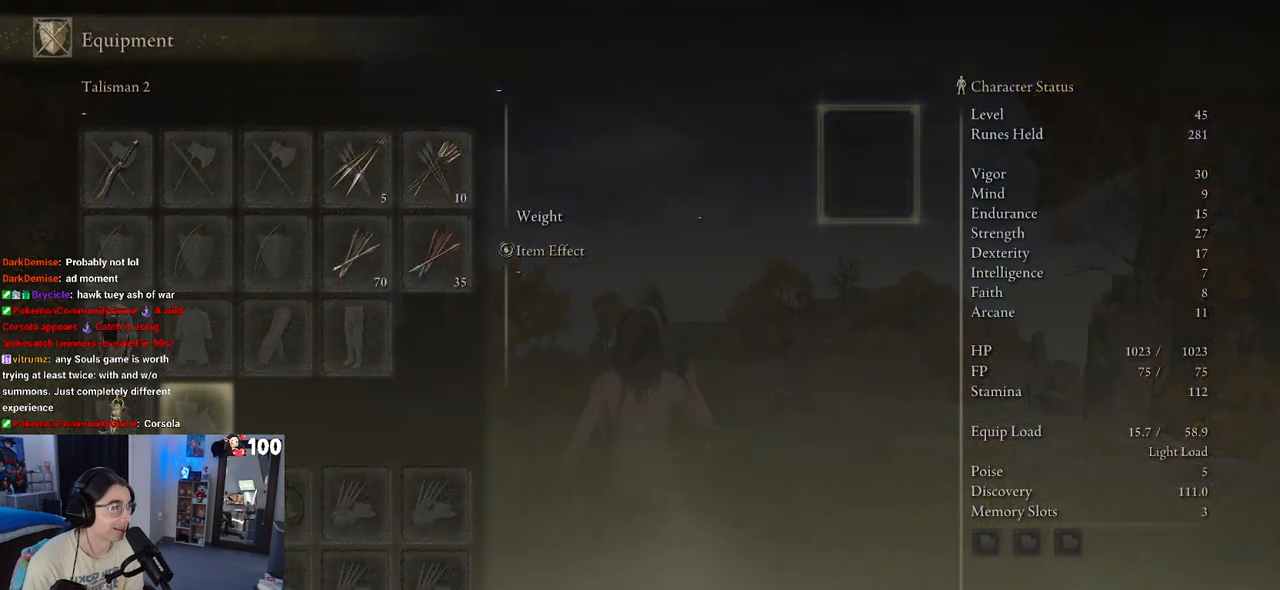
{"buttons": [], "left_stick": "center", "right_stick": "center", "events": [[250, "CIRCLE", "down"], [367, "CIRCLE", "up"]]}
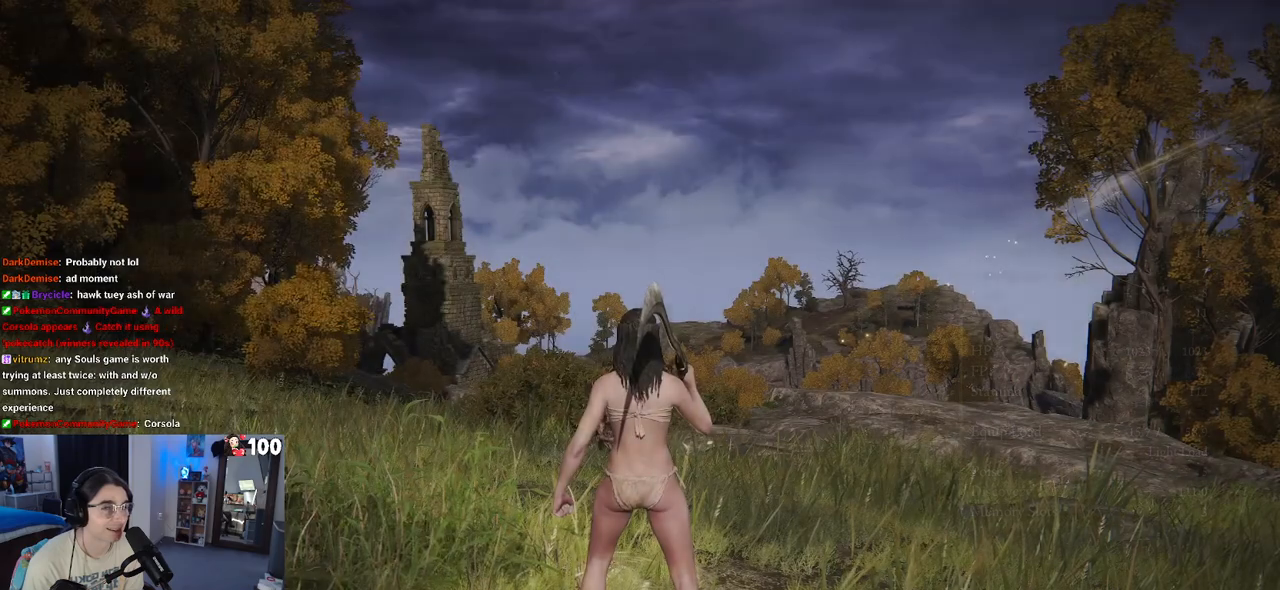
{"buttons": ["START"], "left_stick": "center", "right_stick": "center", "events": [[350, "START", "down"]]}
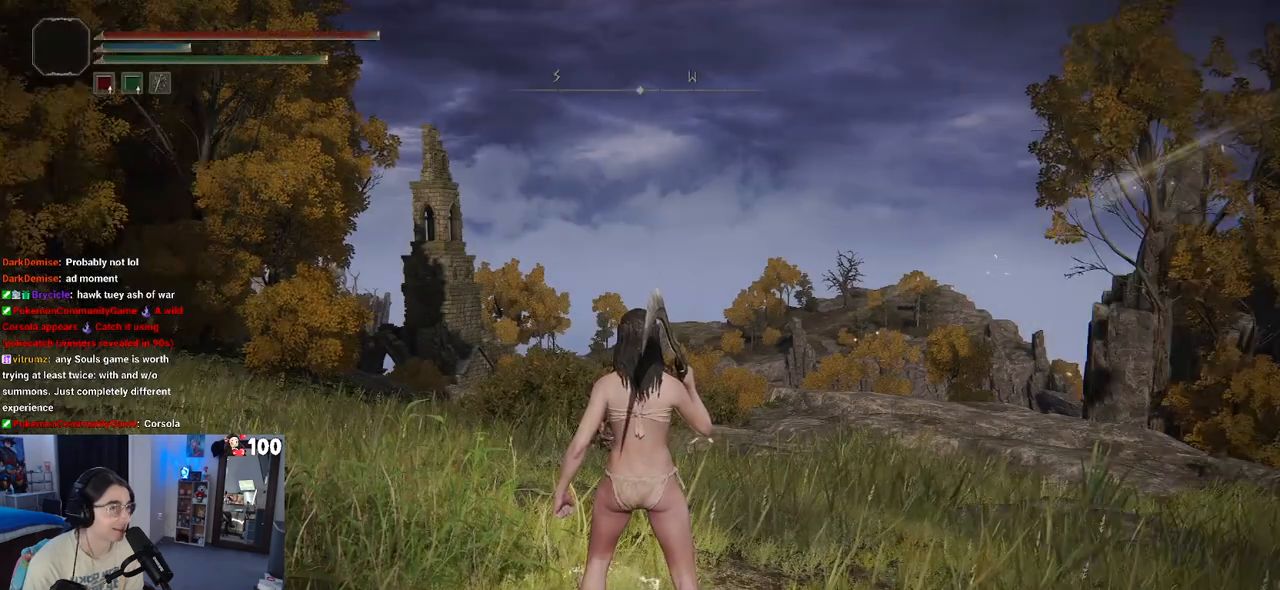
{"buttons": ["START"], "left_stick": "center", "right_stick": "center", "events": [[33, "START", "up"], [417, "START", "down"]]}
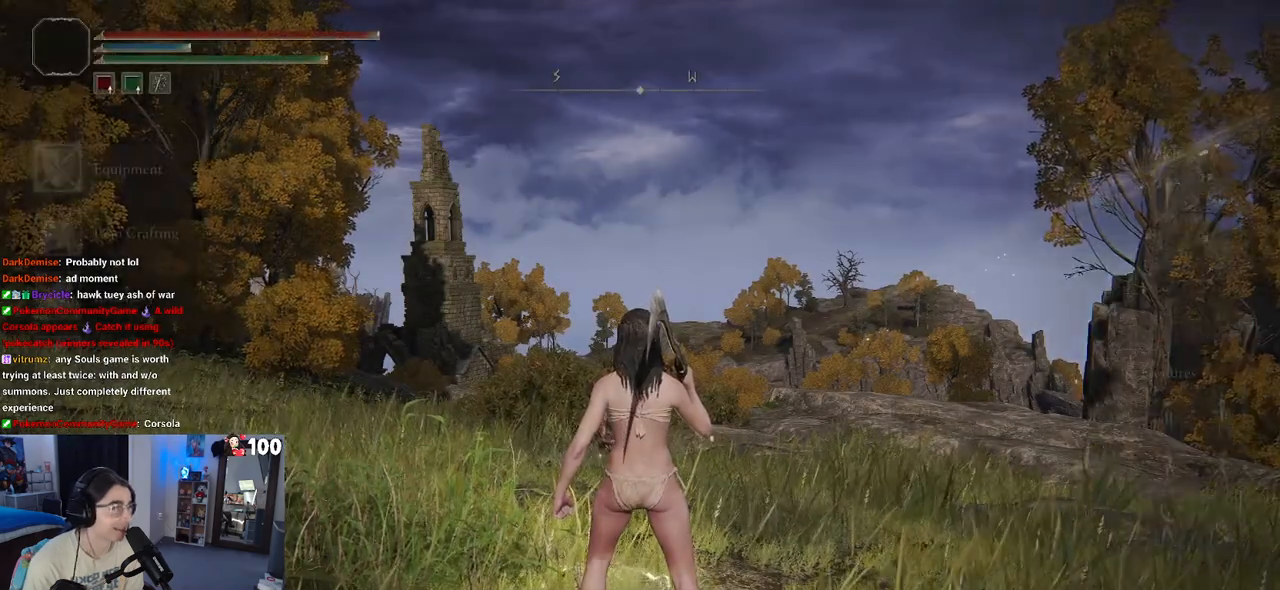
{"buttons": ["CROSS"], "left_stick": "center", "right_stick": "center", "events": [[33, "START", "up"], [433, "CROSS", "down"]]}
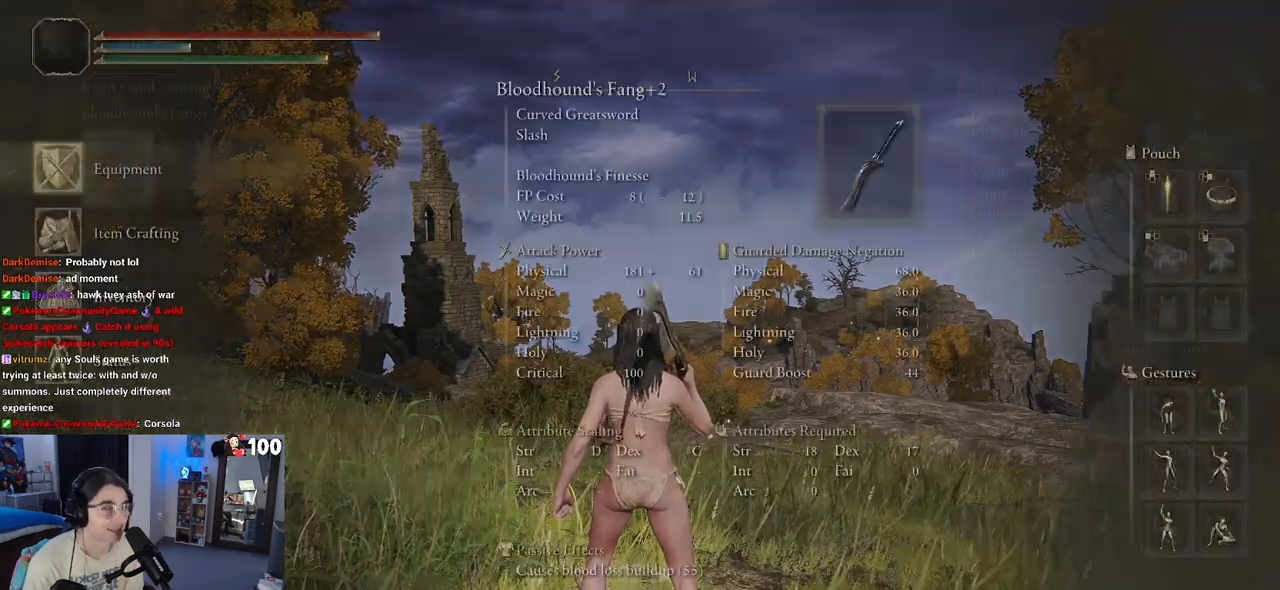
{"buttons": [], "left_stick": "center", "right_stick": "center", "events": [[83, "CROSS", "up"]]}
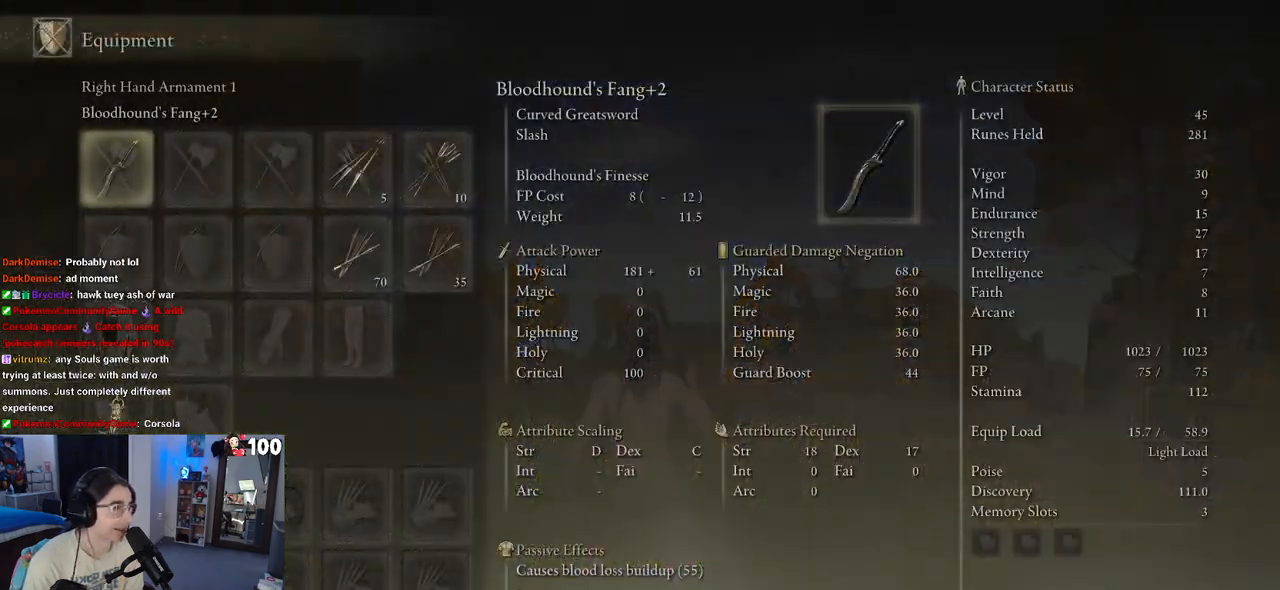
{"buttons": [], "left_stick": "center", "right_stick": "center", "events": [[300, "DPAD_DOWN", "down"], [417, "DPAD_DOWN", "up"]]}
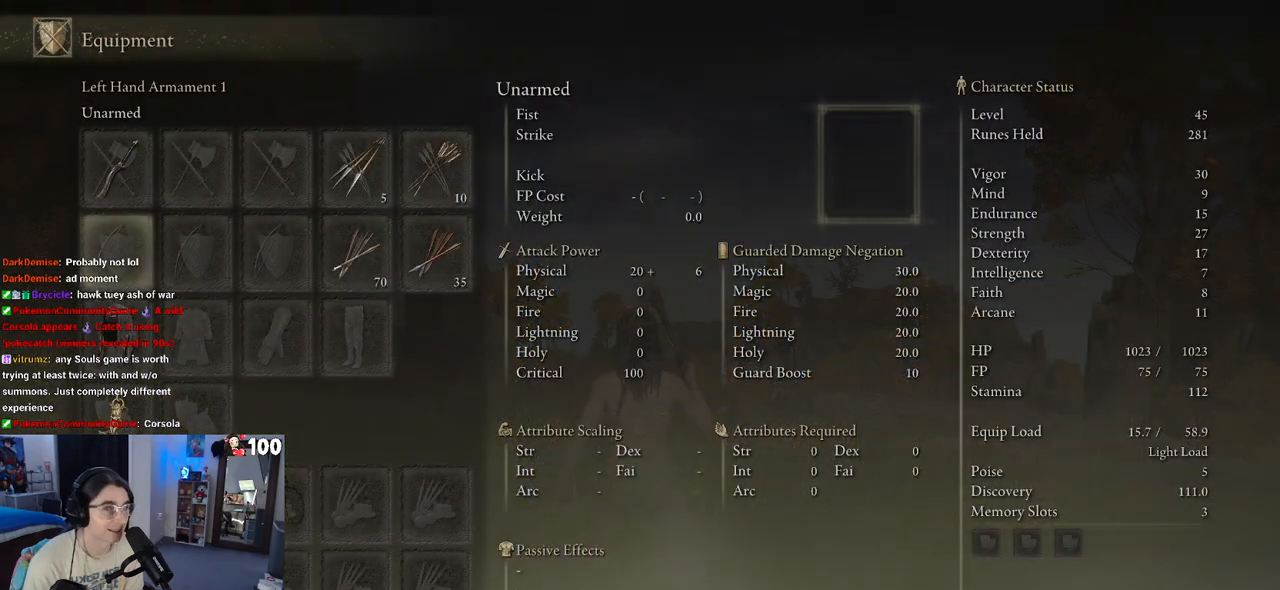
{"buttons": ["DPAD_DOWN"], "left_stick": "center", "right_stick": "center", "events": [[217, "DPAD_DOWN", "down"], [333, "DPAD_DOWN", "up"], [467, "DPAD_DOWN", "down"]]}
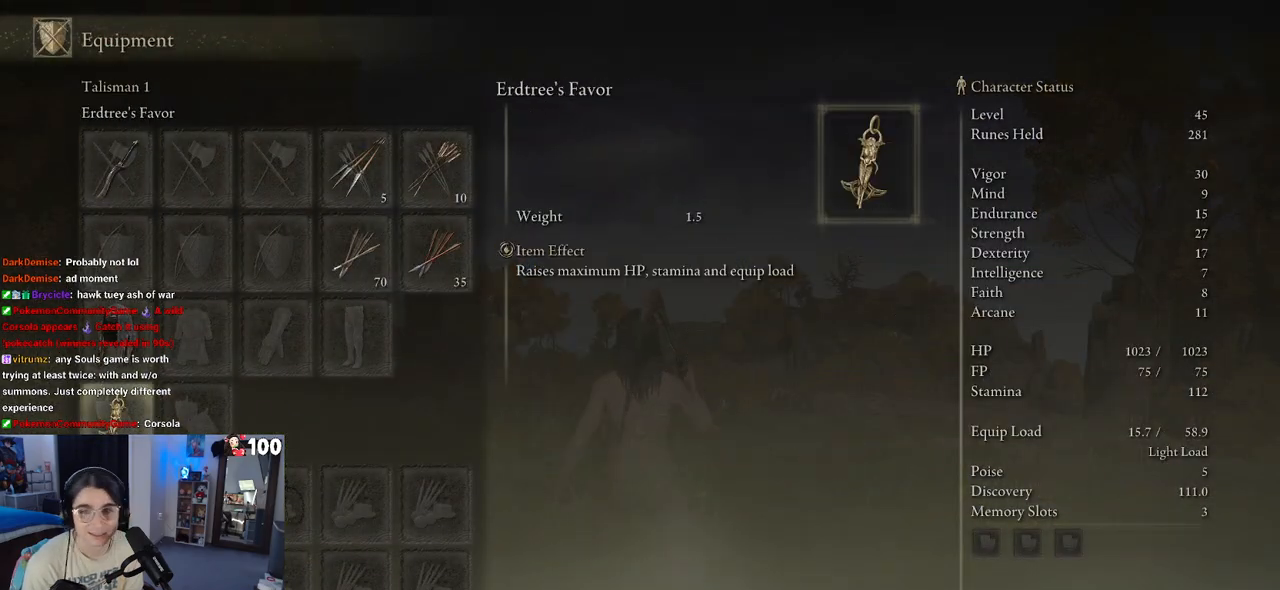
{"buttons": [], "left_stick": "center", "right_stick": "center", "events": [[50, "DPAD_DOWN", "up"], [350, "DPAD_RIGHT", "down"], [433, "DPAD_RIGHT", "up"]]}
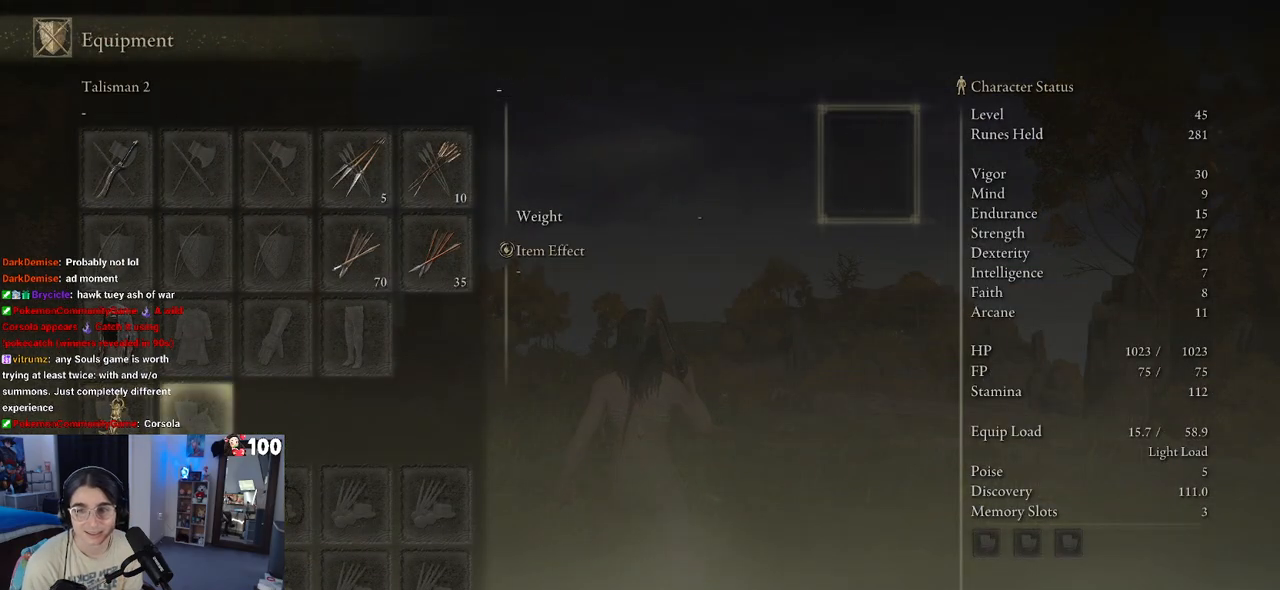
{"buttons": ["CROSS"], "left_stick": "center", "right_stick": "center", "events": [[483, "CROSS", "down"]]}
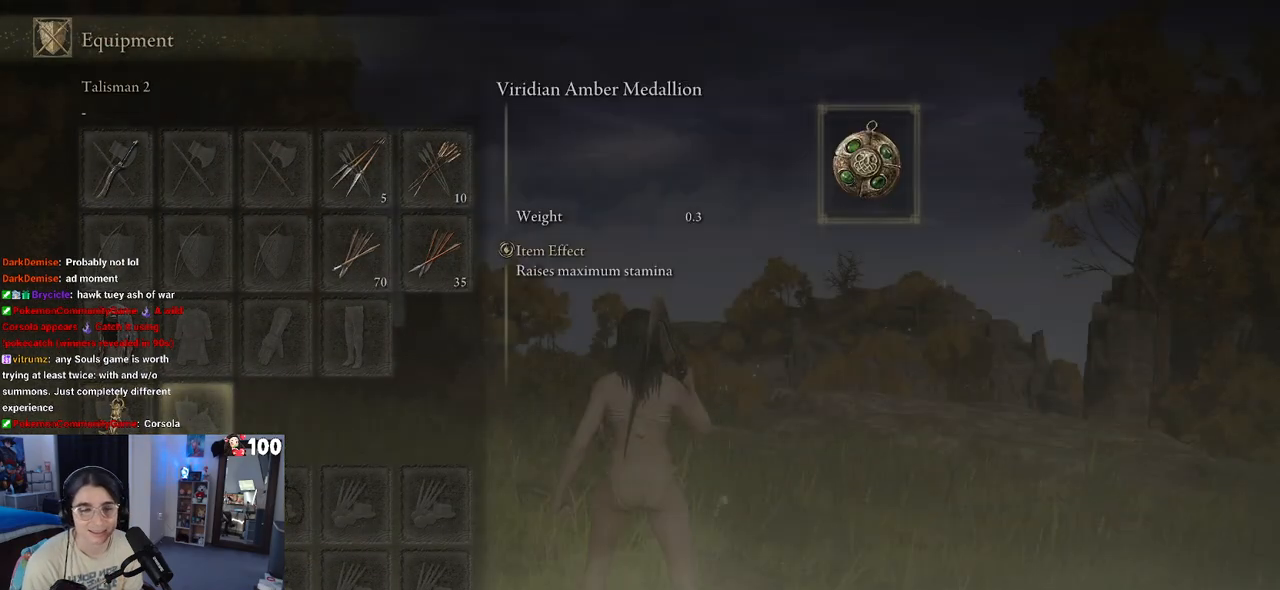
{"buttons": ["DPAD_RIGHT"], "left_stick": "center", "right_stick": "center", "events": [[100, "CROSS", "up"], [483, "DPAD_RIGHT", "down"]]}
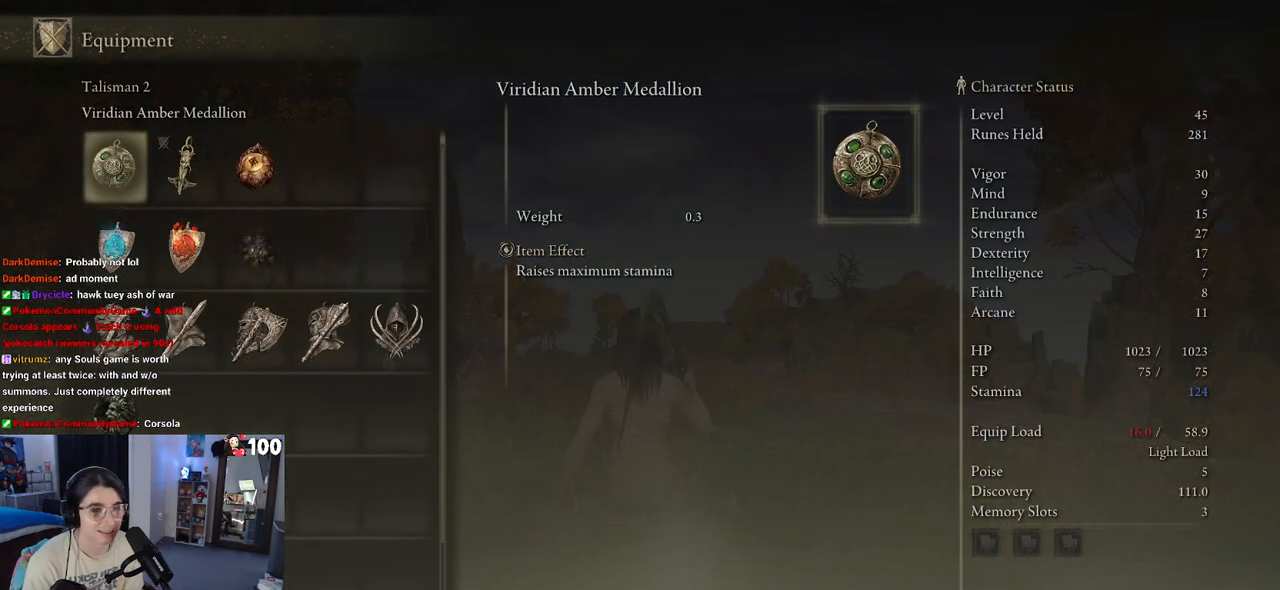
{"buttons": ["DPAD_DOWN"], "left_stick": "center", "right_stick": "center", "events": [[117, "DPAD_RIGHT", "up"], [233, "DPAD_RIGHT", "down"], [350, "DPAD_RIGHT", "up"], [433, "DPAD_DOWN", "down"]]}